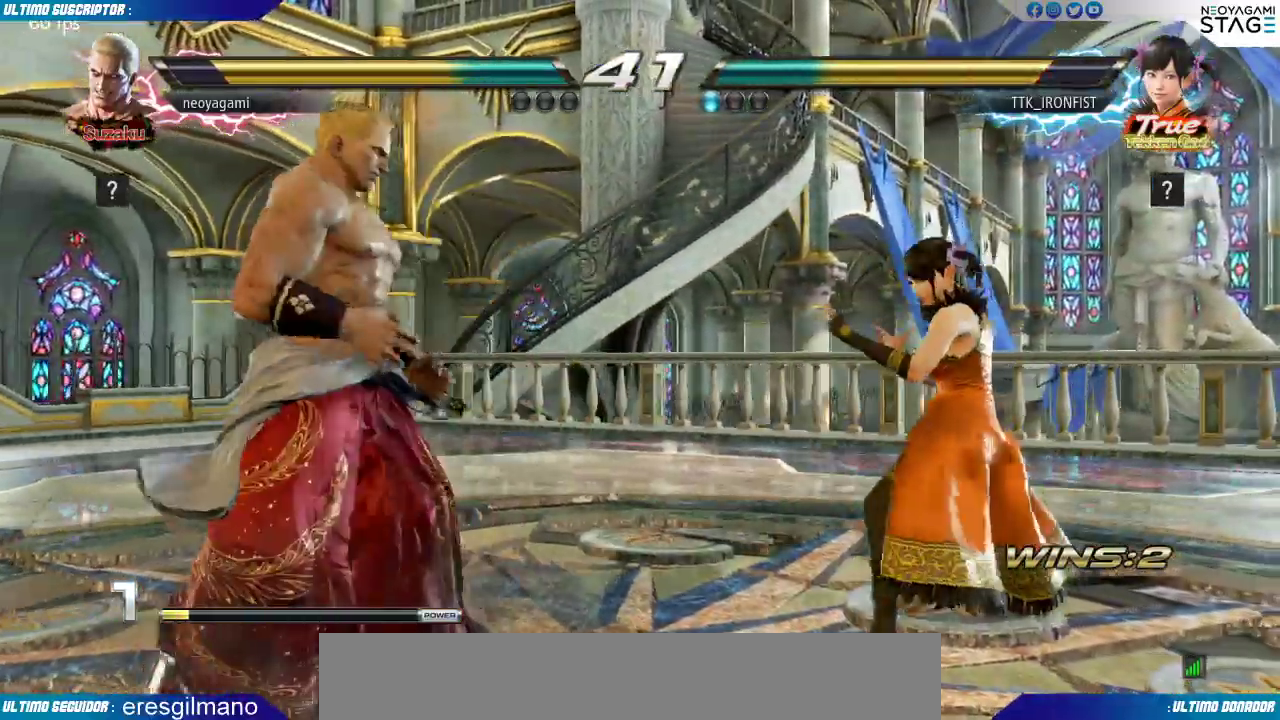
Gameplay with a controller (arcade stick); each line is a JSON object with the inputs held at the frame after it. "events" lists button and stick changes between this image and that frame as [ms after this image, input, new state], when the widget could be followed in between. Not read: L3 R3 SELECT START.
{"buttons": [], "left_stick": "center", "events": []}
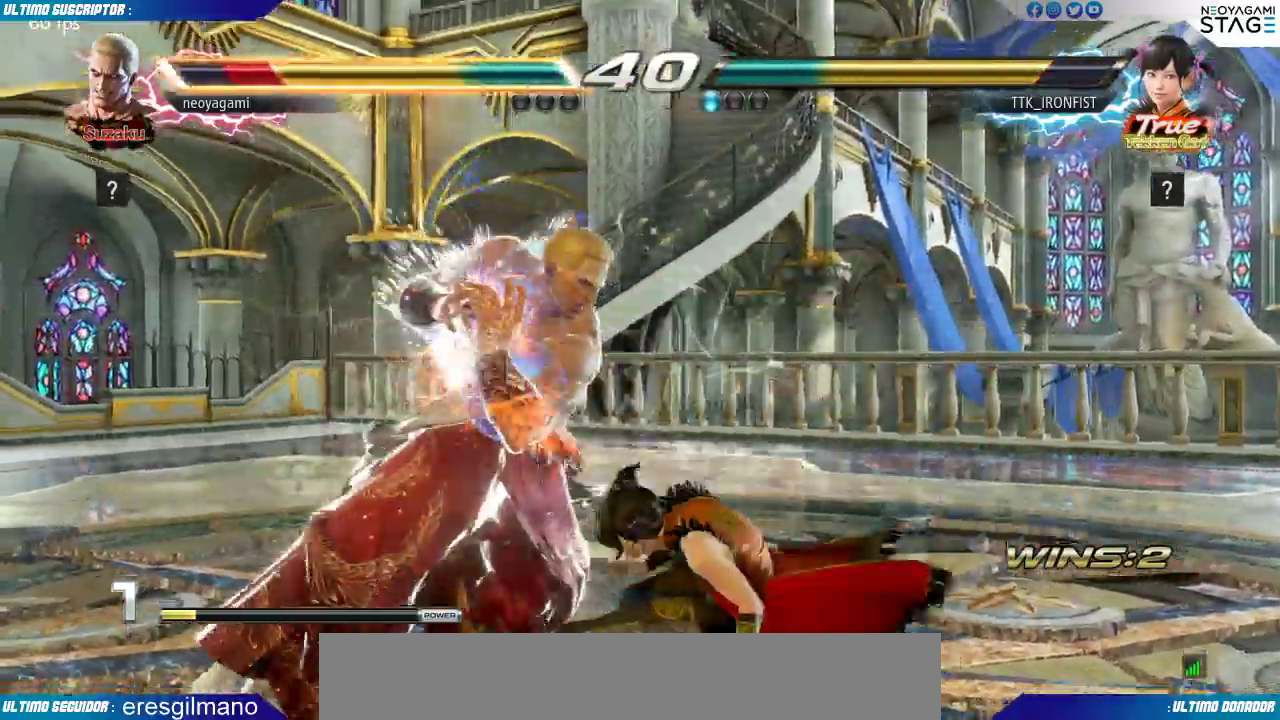
{"buttons": [], "left_stick": "center", "events": []}
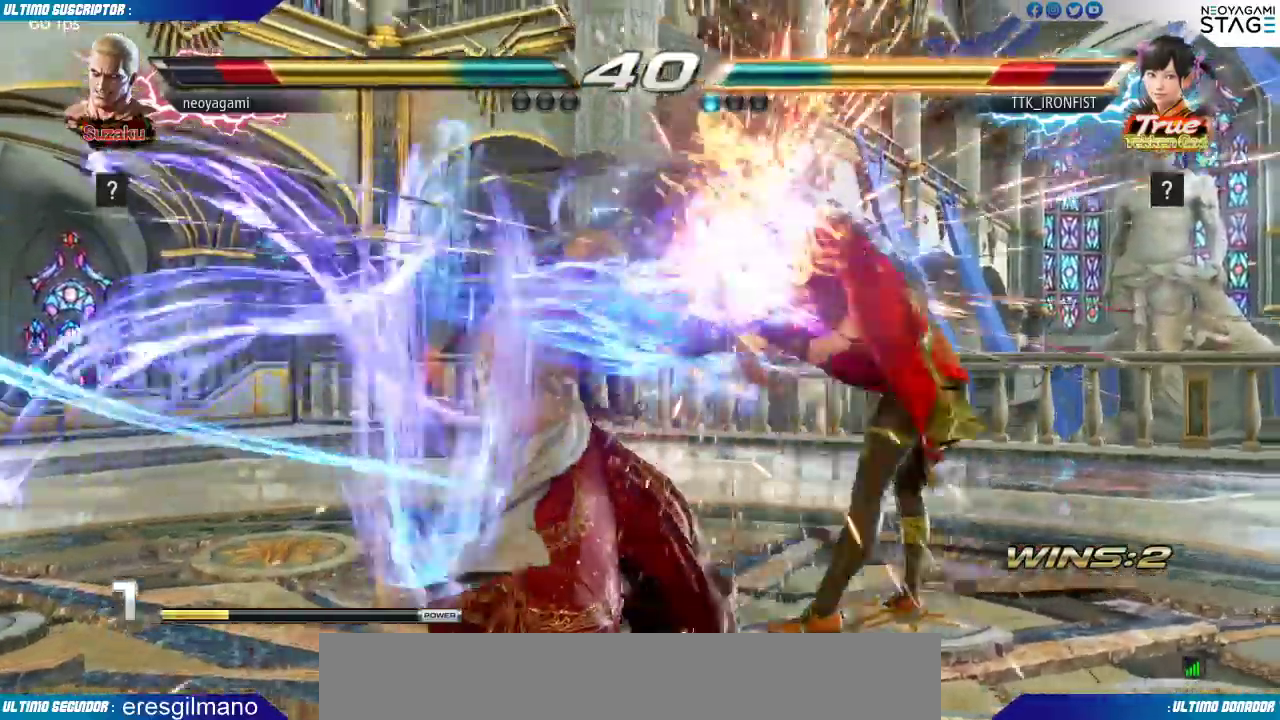
{"buttons": [], "left_stick": "center", "events": [[283, "left_stick", "right"], [350, "left_stick", "center"], [400, "left_stick", "right"], [483, "left_stick", "center"]]}
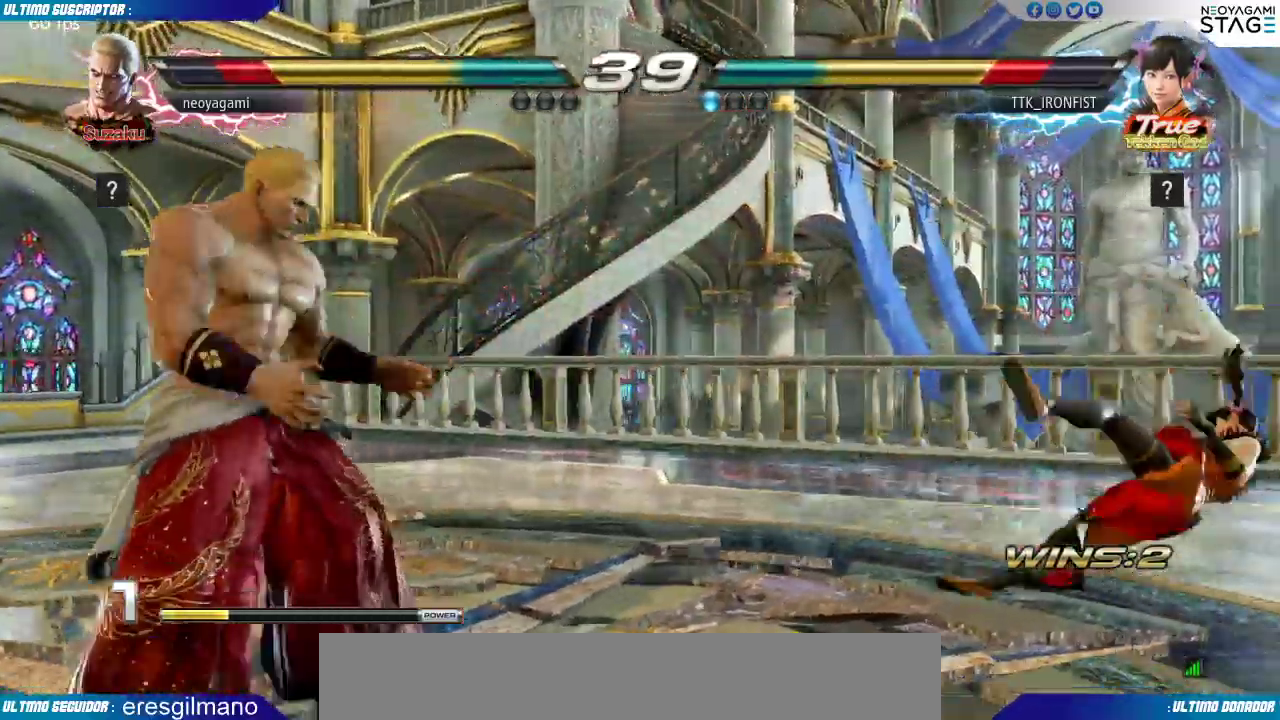
{"buttons": [], "left_stick": "left"}
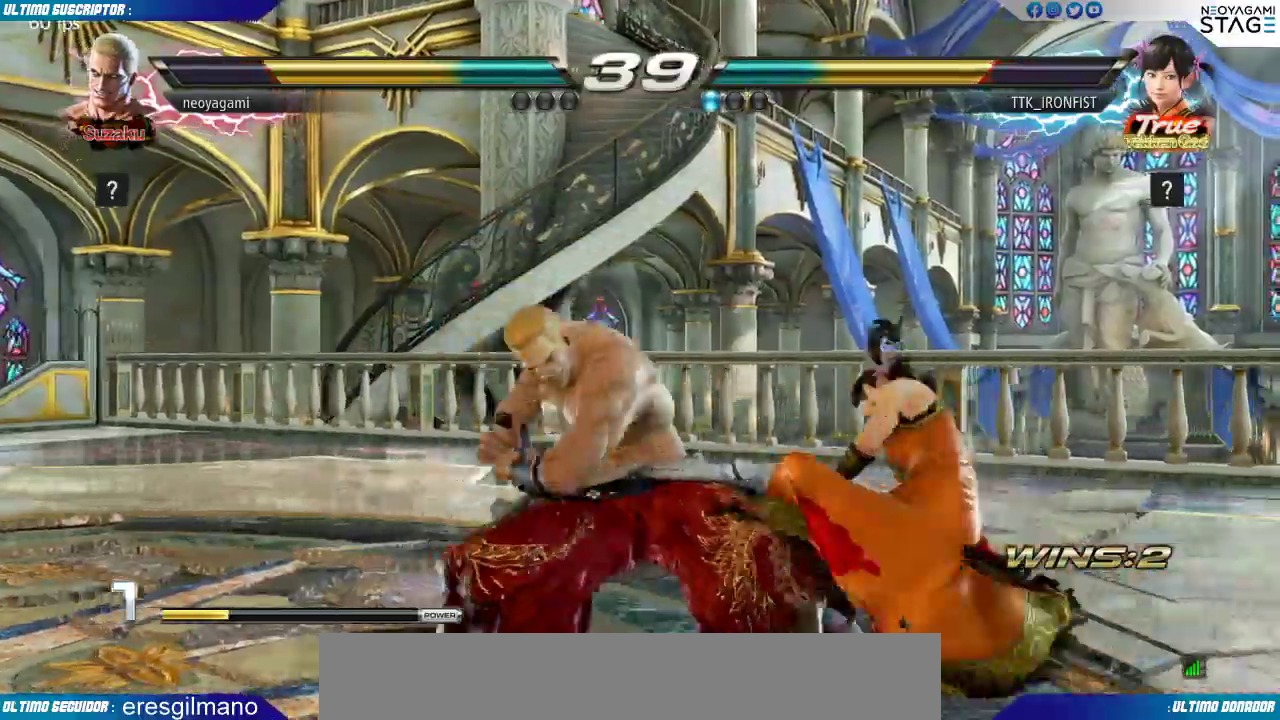
{"buttons": [], "left_stick": "center"}
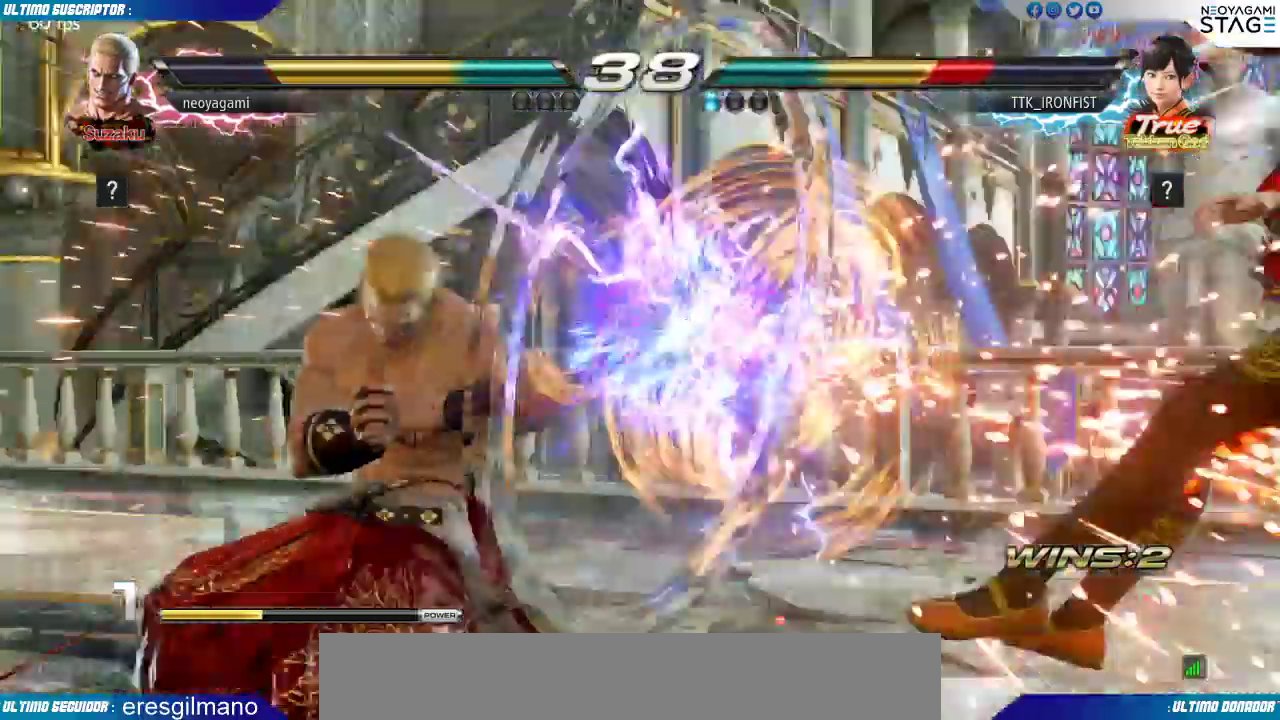
{"buttons": [], "left_stick": "right", "events": [[167, "left_stick", "right"], [233, "left_stick", "center"], [300, "left_stick", "right"], [367, "left_stick", "center"], [417, "left_stick", "right"]]}